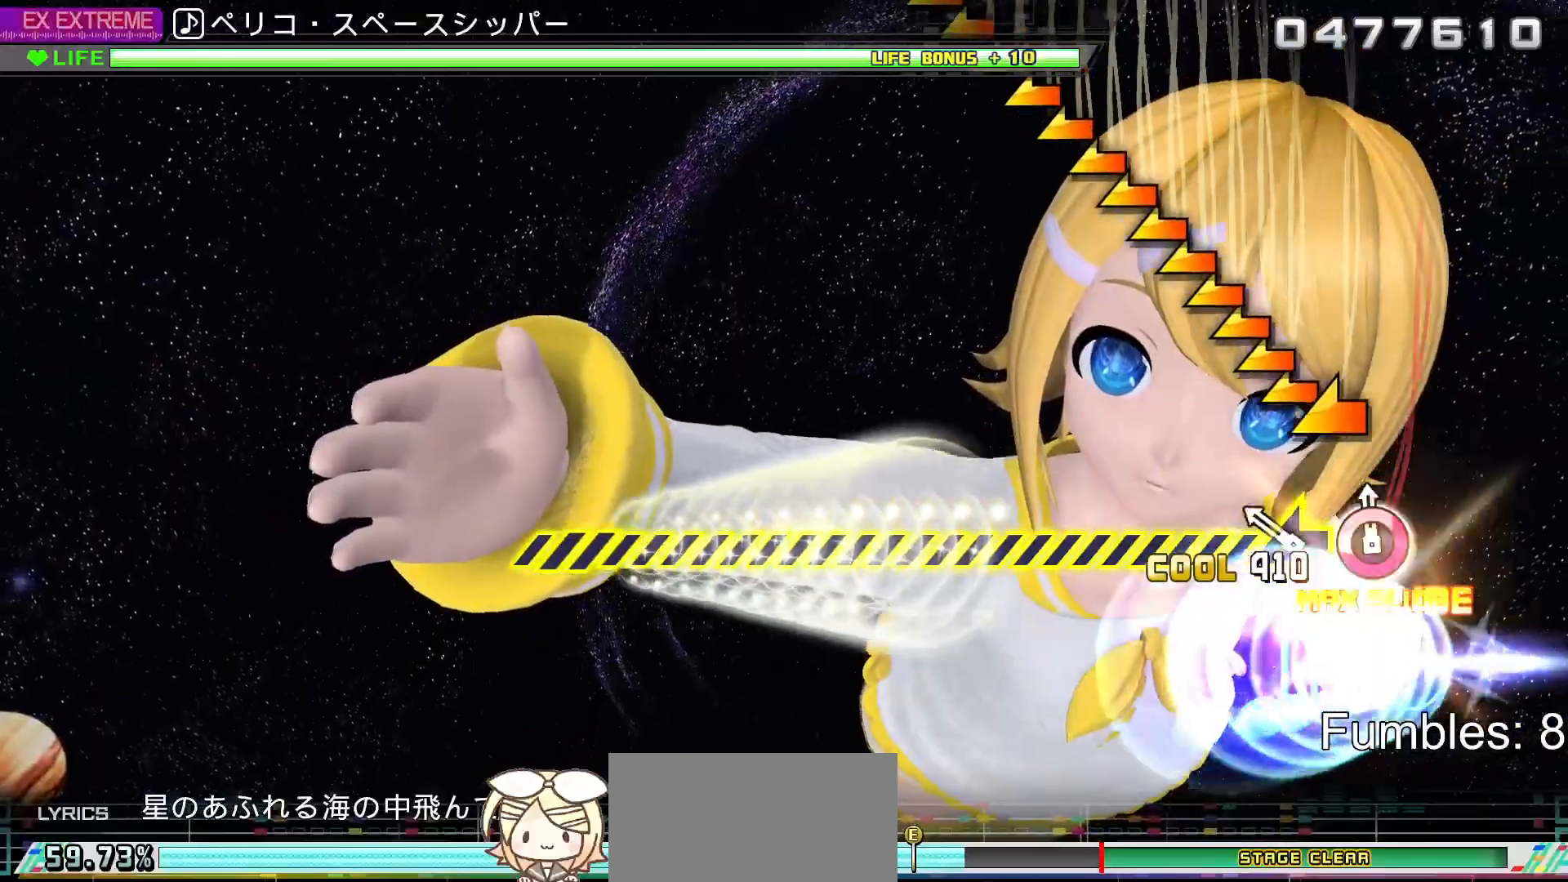
Gameplay with a controller (PlayStation layout); each line is a JSON object with the inputs held at the frame after it. "events" lists button and stick changes between this image and that frame as [ms after this image, input, new state], when the widget could be followed in between. Not read: L3.
{"buttons": [], "left_stick": "left", "right_stick": "center", "events": [[17, "CIRCLE", "down"], [200, "CIRCLE", "up"], [200, "left_stick", "left"]]}
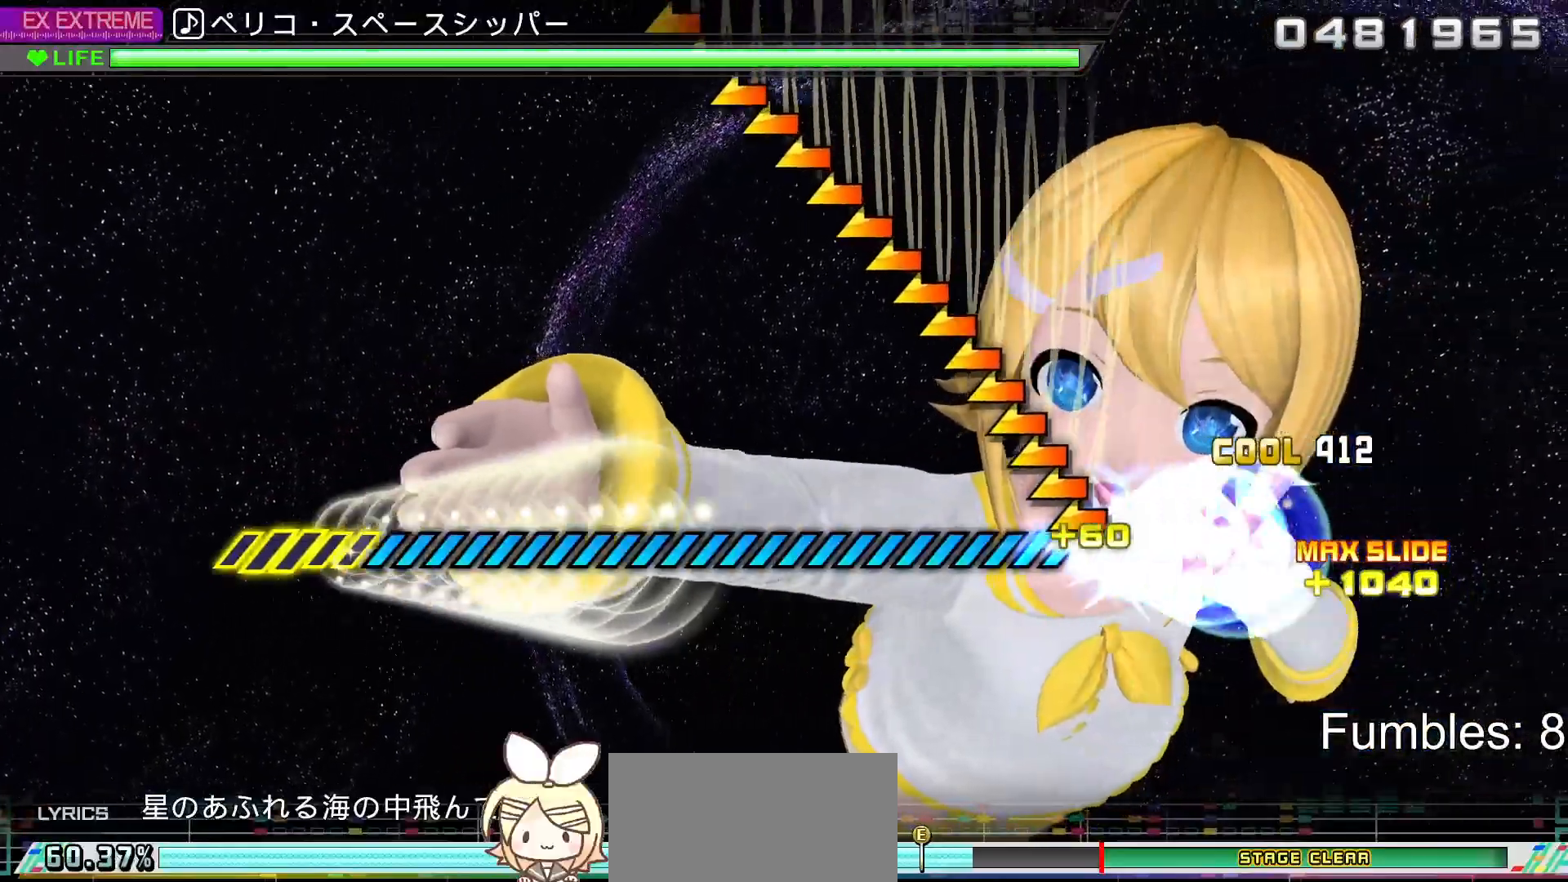
{"buttons": [], "left_stick": "center", "right_stick": "center", "events": [[400, "left_stick", "center"]]}
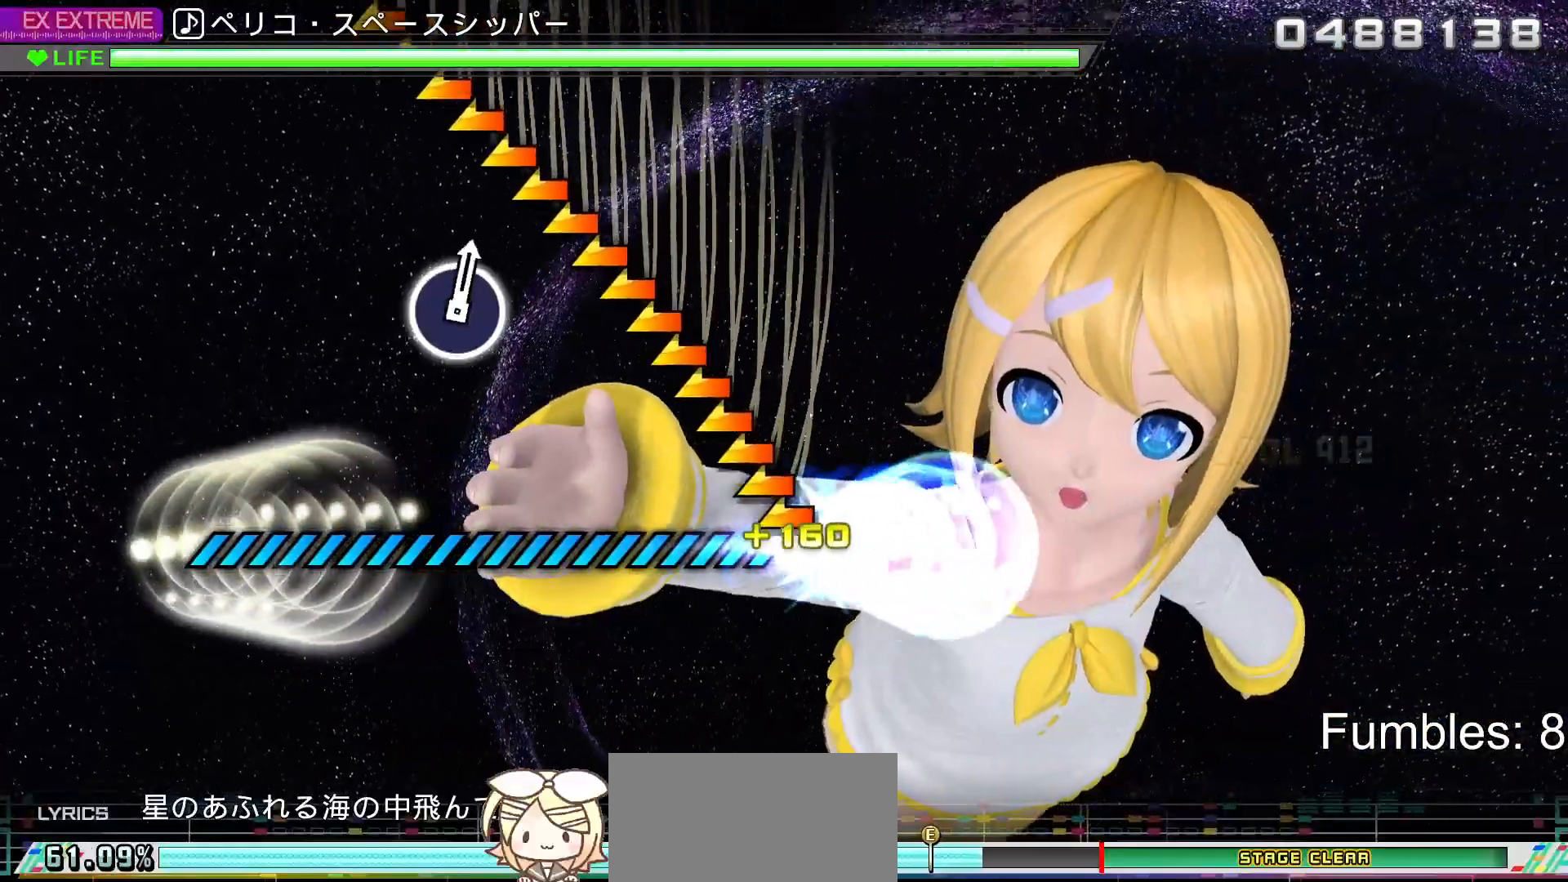
{"buttons": [], "left_stick": "center", "right_stick": "center", "events": []}
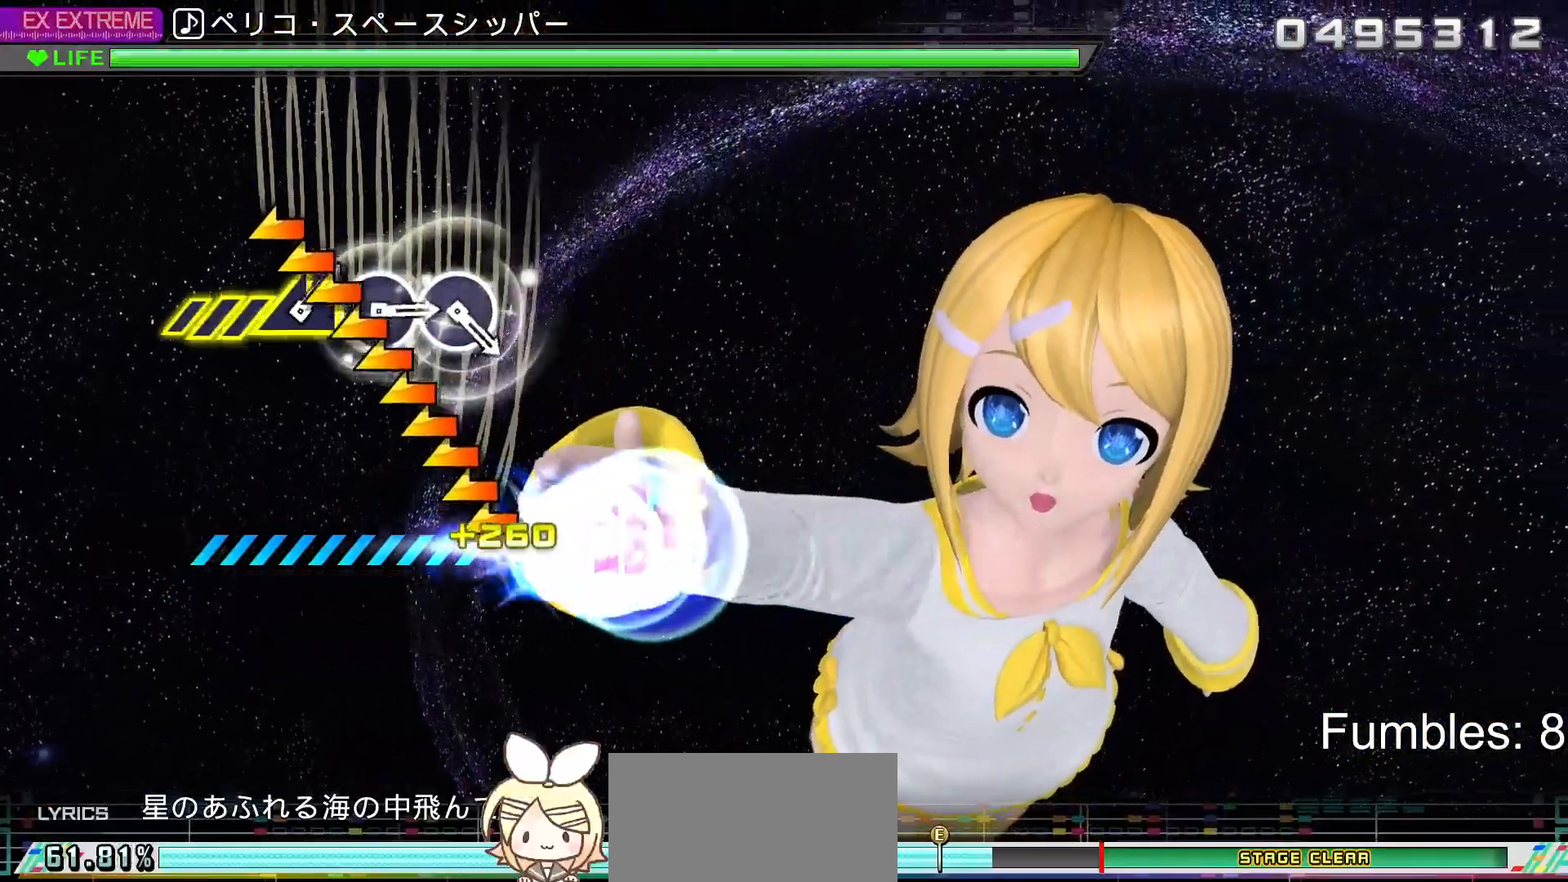
{"buttons": [], "left_stick": "center", "right_stick": "center", "events": []}
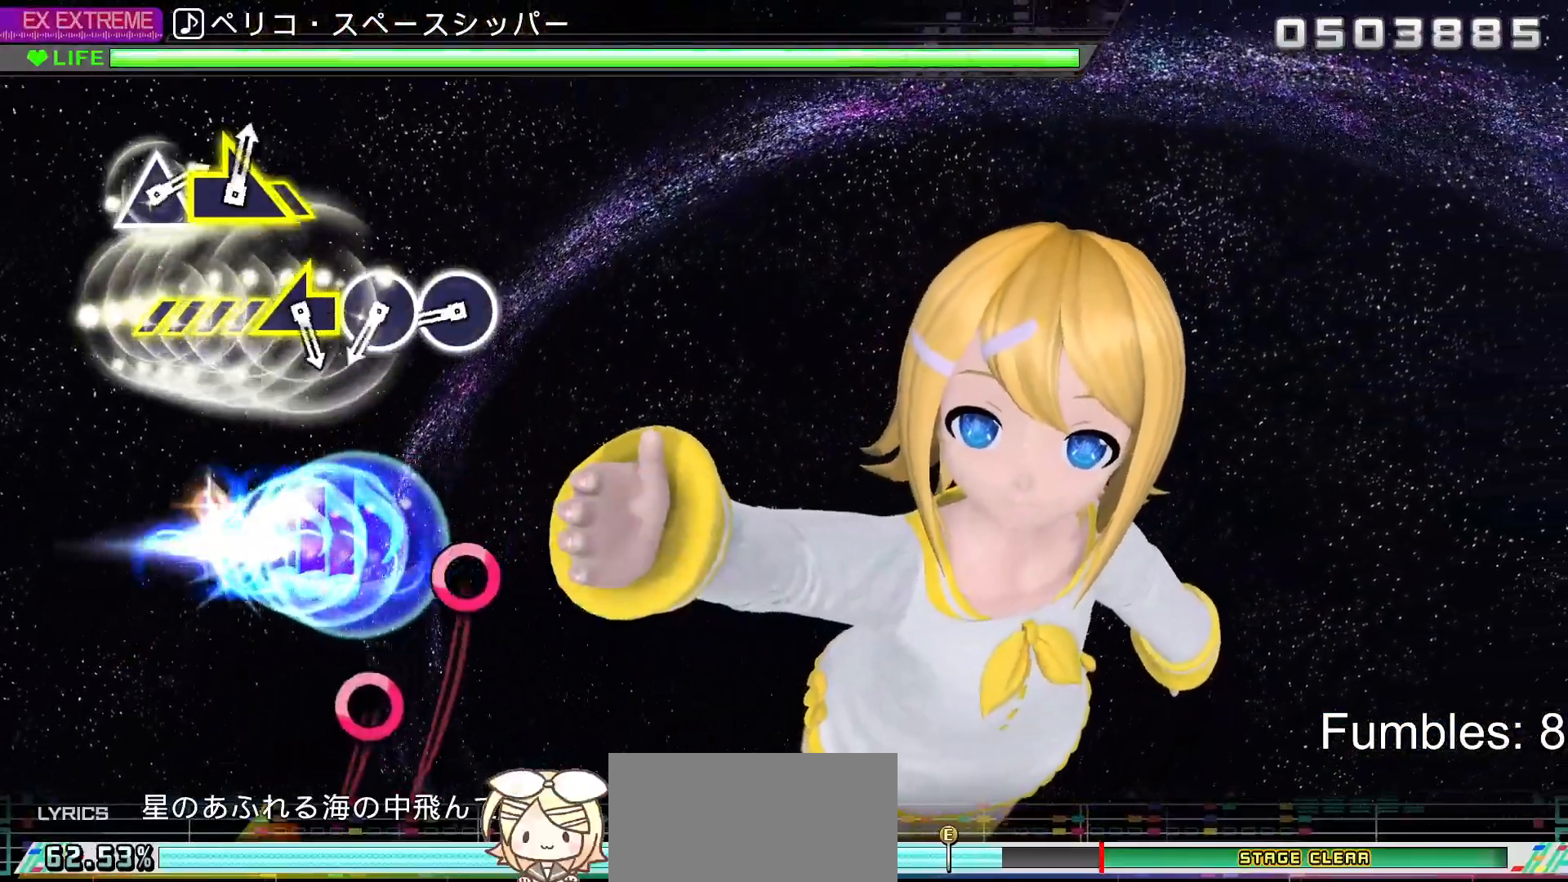
{"buttons": ["CIRCLE"], "left_stick": "center", "right_stick": "center", "events": [[417, "CIRCLE", "down"]]}
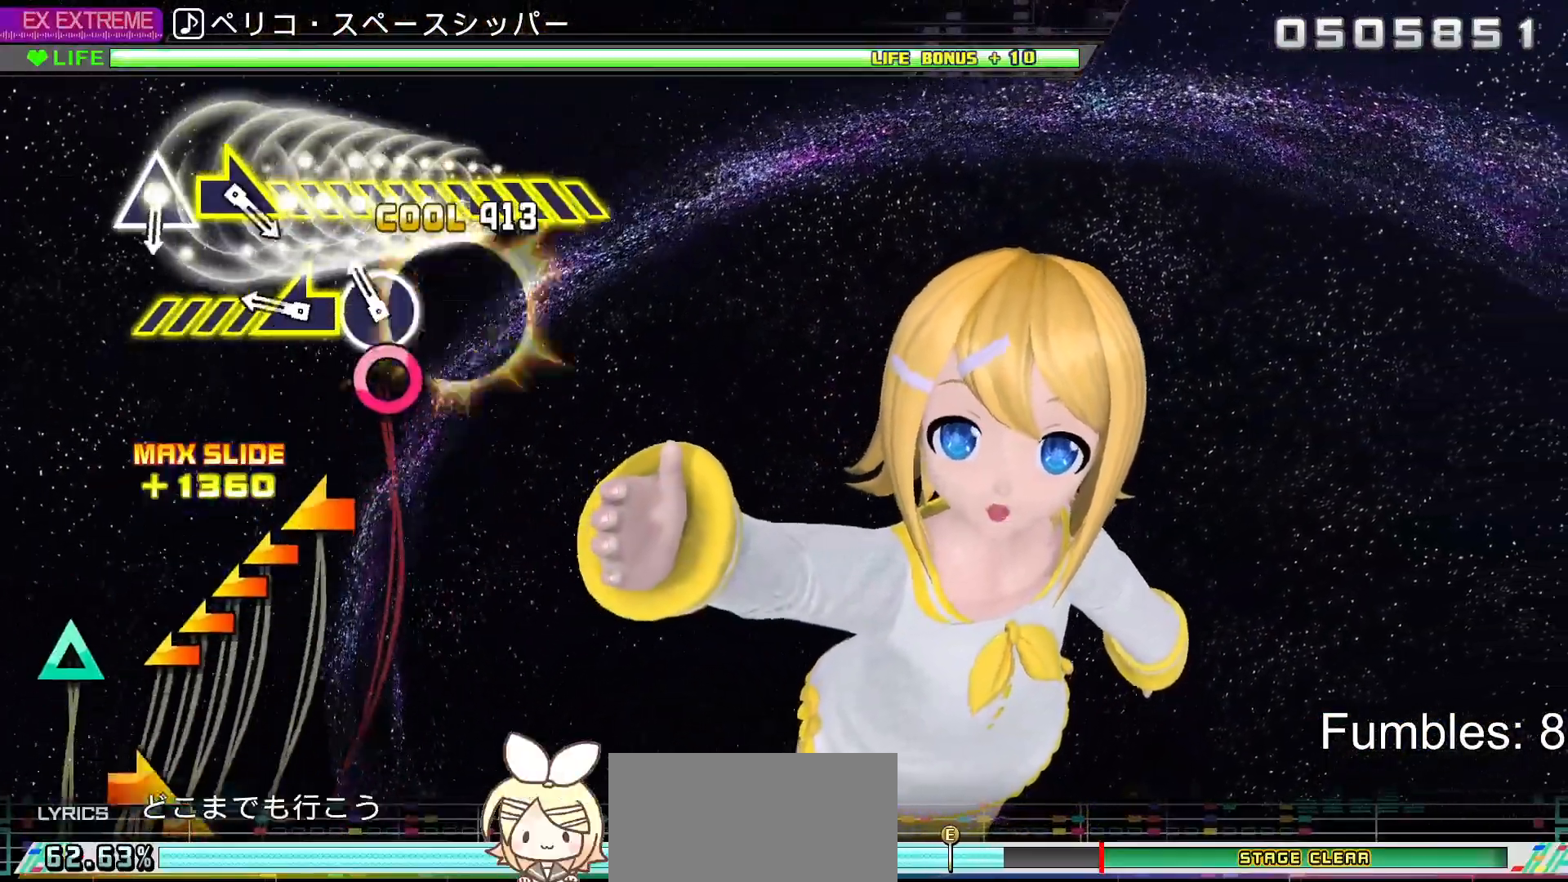
{"buttons": [], "left_stick": "left", "right_stick": "center", "events": [[50, "CIRCLE", "up"], [117, "CIRCLE", "down"], [283, "CIRCLE", "up"], [317, "left_stick", "left"]]}
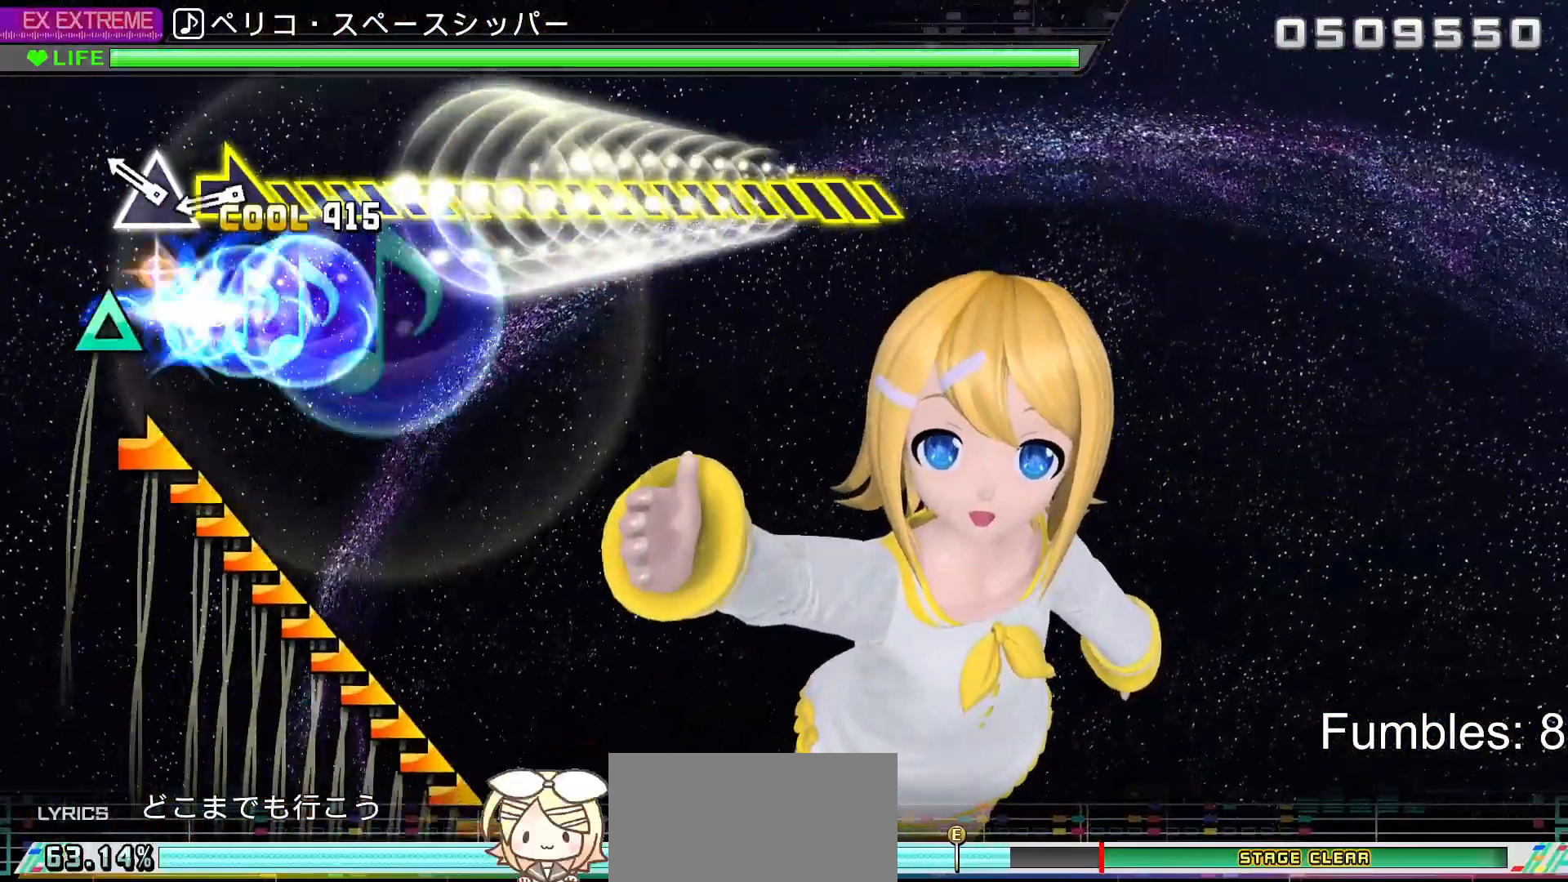
{"buttons": [], "left_stick": "right", "right_stick": "center", "events": [[83, "left_stick", "center"], [217, "TRIANGLE", "down"], [400, "TRIANGLE", "up"], [400, "left_stick", "right"]]}
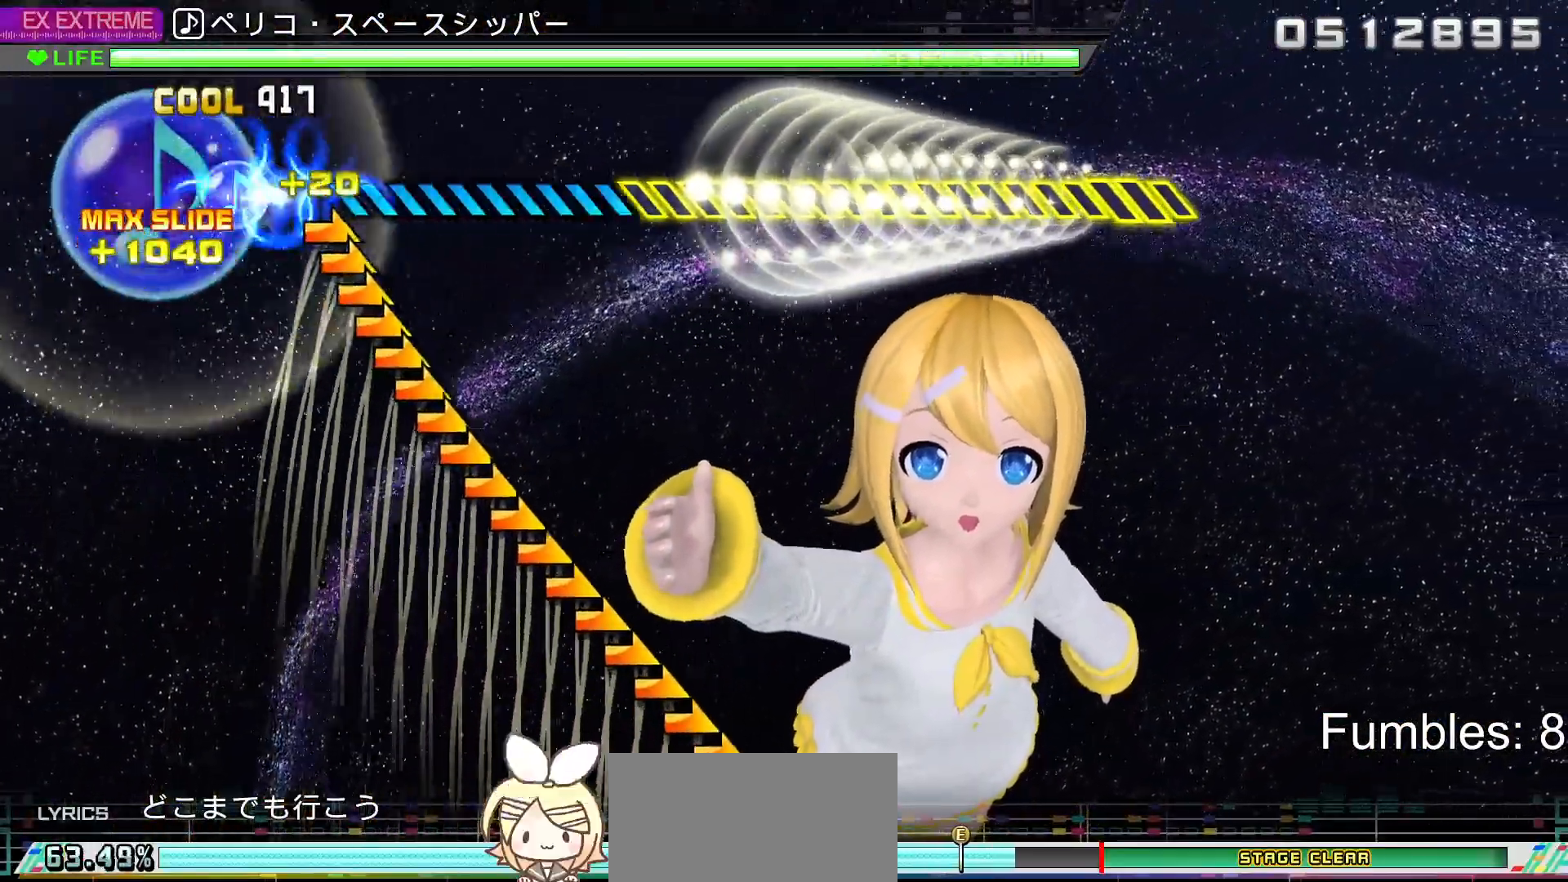
{"buttons": [], "left_stick": "right", "right_stick": "center", "events": []}
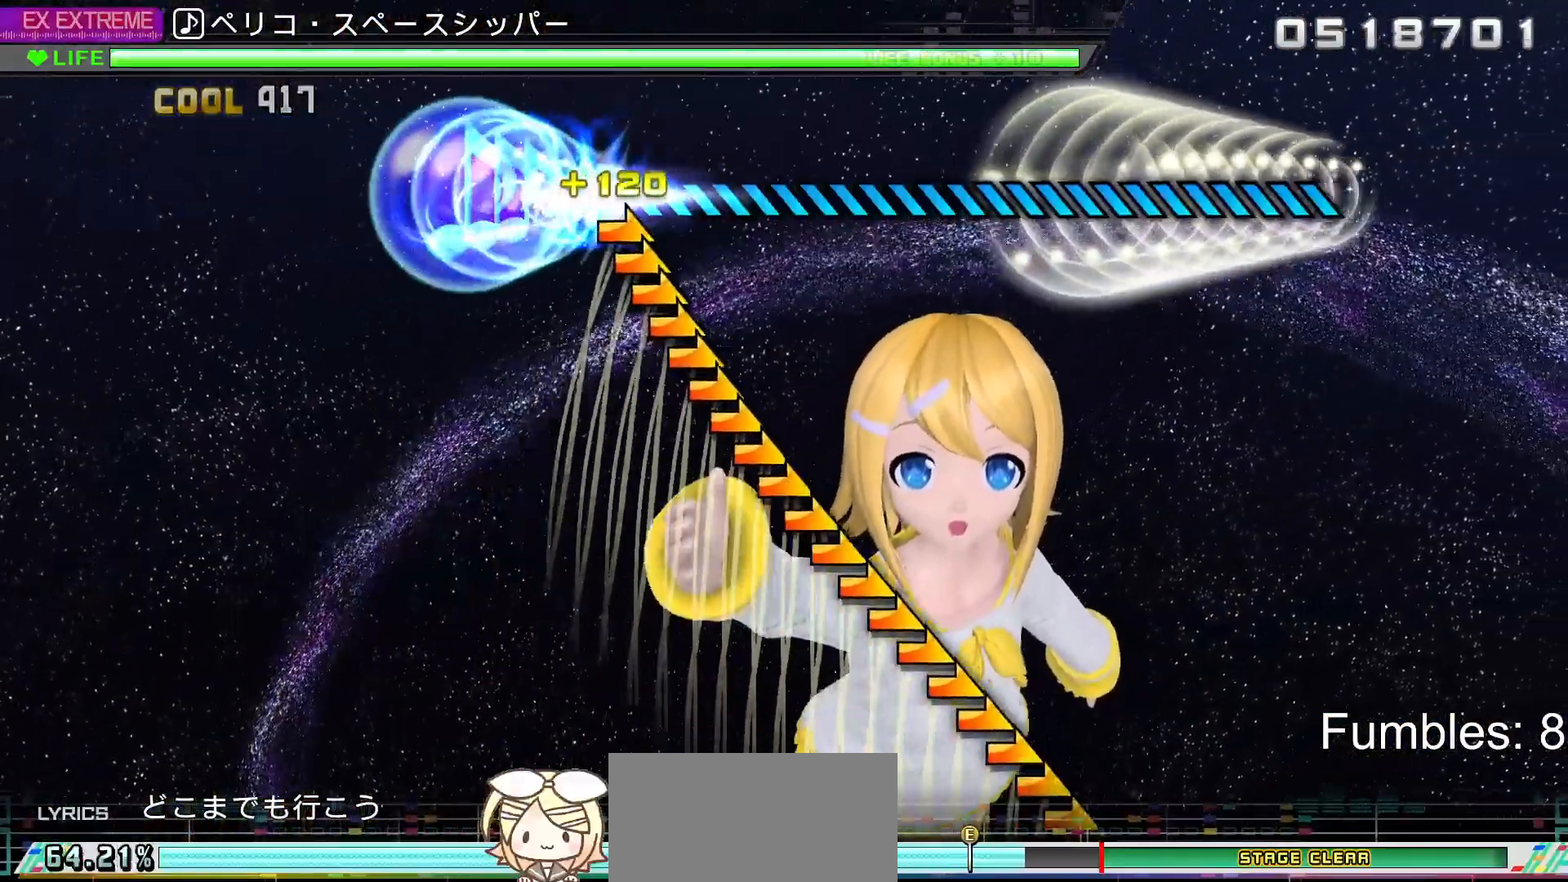
{"buttons": [], "left_stick": "center", "right_stick": "center", "events": [[167, "left_stick", "center"]]}
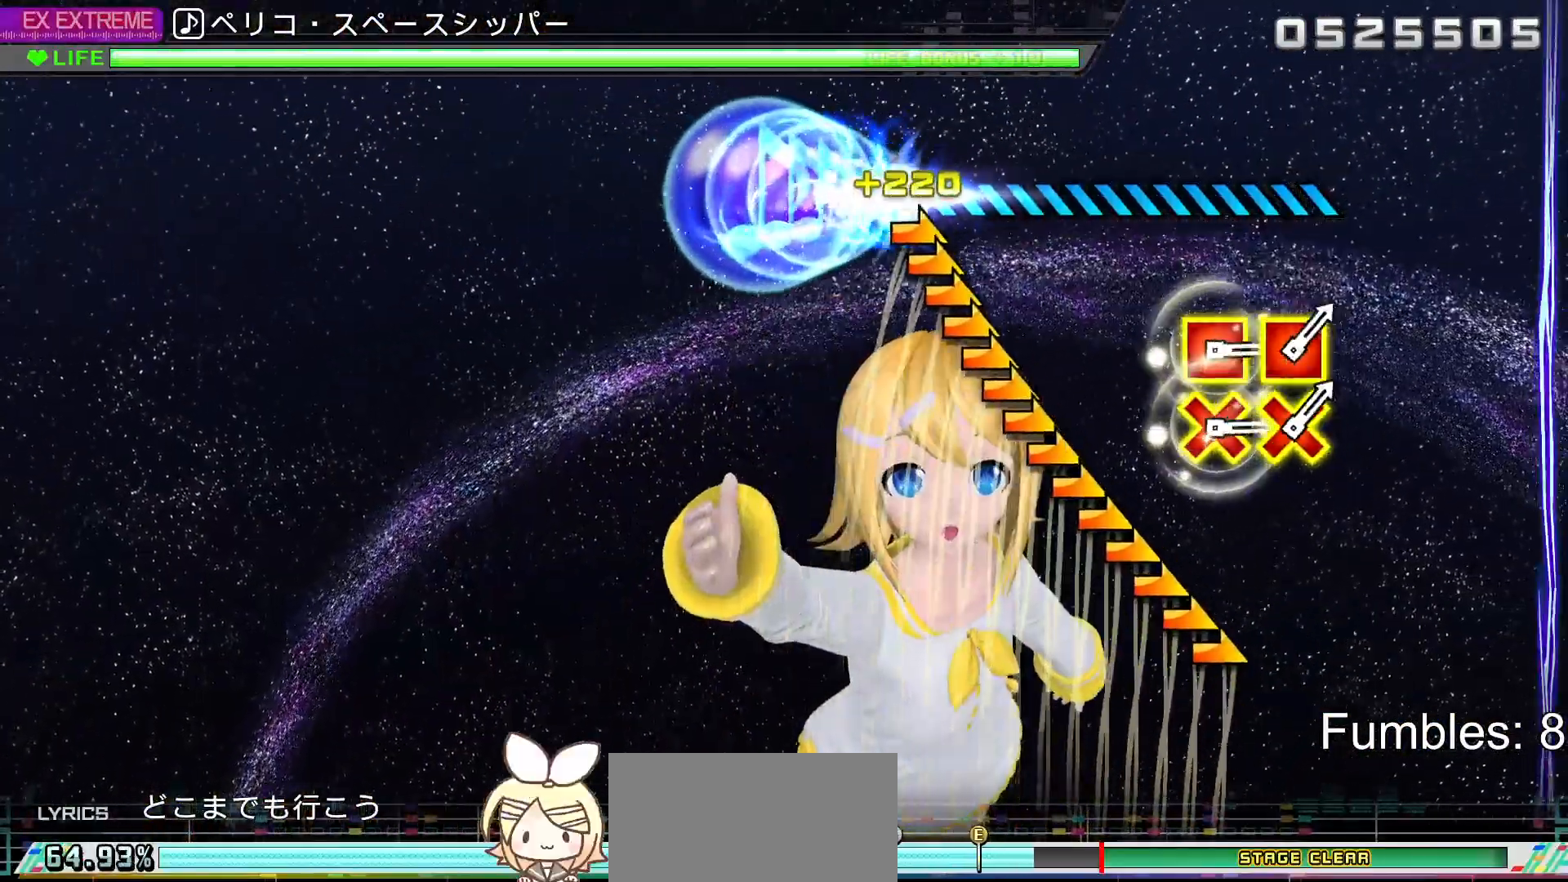
{"buttons": [], "left_stick": "center", "right_stick": "center", "events": []}